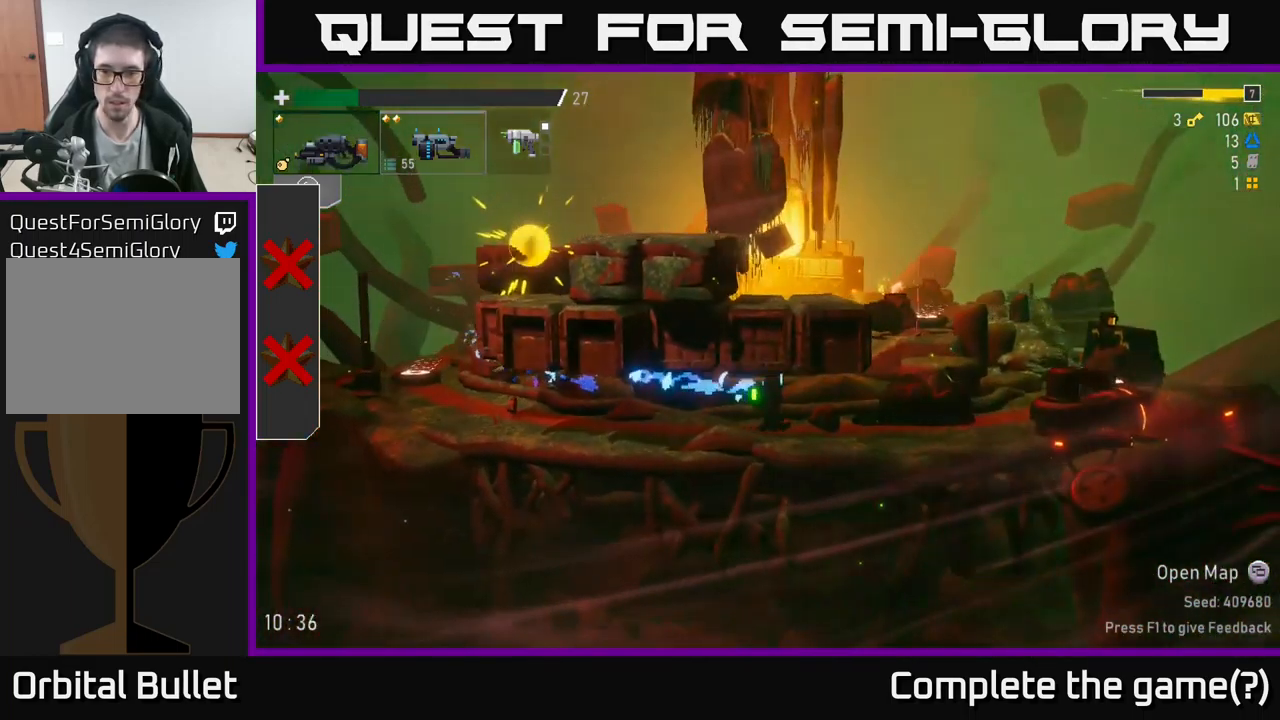
Gameplay with a controller (Xbox layout); each line is a JSON object with the inputs held at the frame after it. "events" lists button and stick changes between this image and that frame as [ms after this image, input, new state], when the widget could be followed in between.
{"buttons": ["R2"], "left_stick": "right", "right_stick": "center", "events": []}
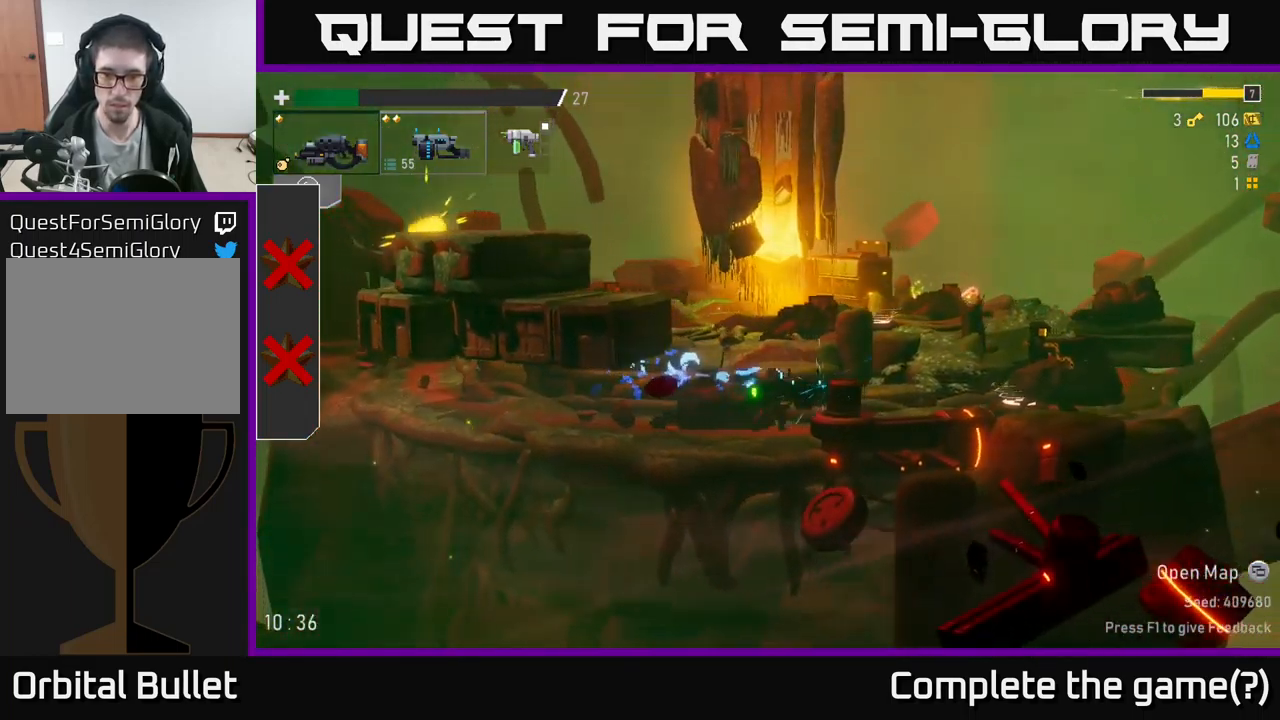
{"buttons": [], "left_stick": "down-right", "right_stick": "center", "events": [[217, "R2", "up"], [234, "left_stick", "down"], [417, "left_stick", "down-right"]]}
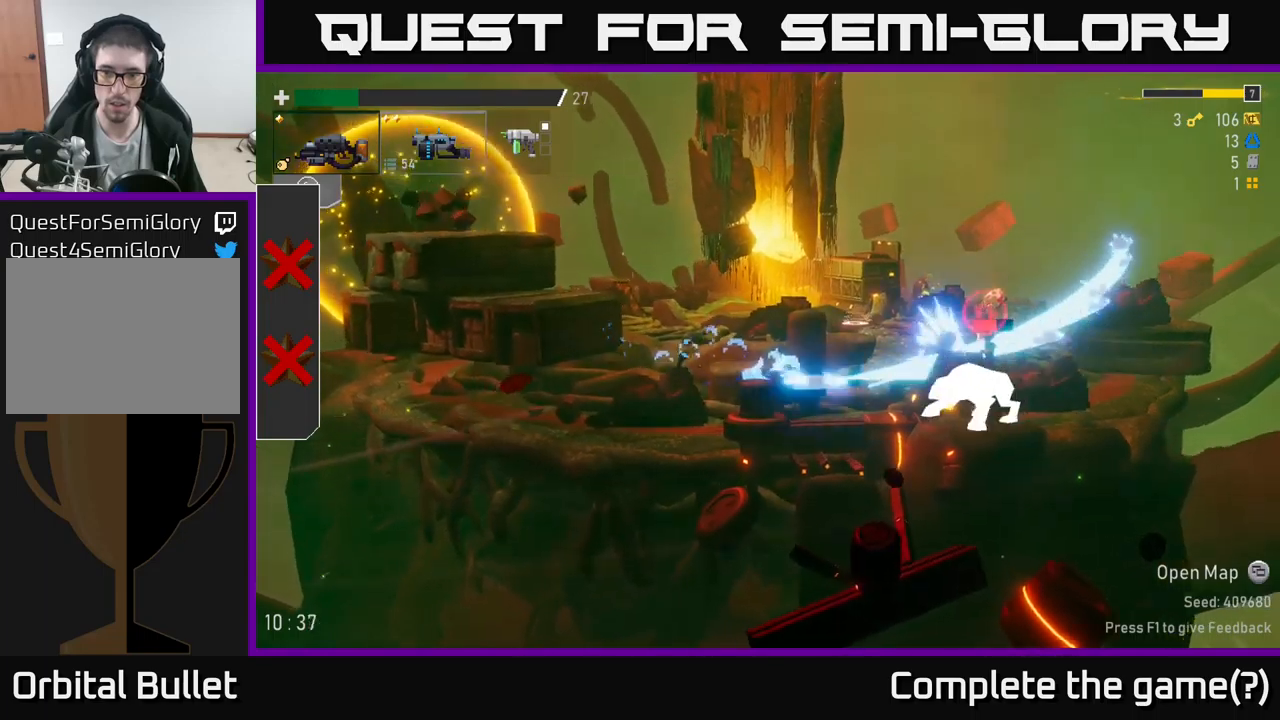
{"buttons": ["R2"], "left_stick": "right", "right_stick": "center", "events": [[50, "R2", "down"], [83, "A", "down"], [83, "left_stick", "right"], [300, "A", "up"]]}
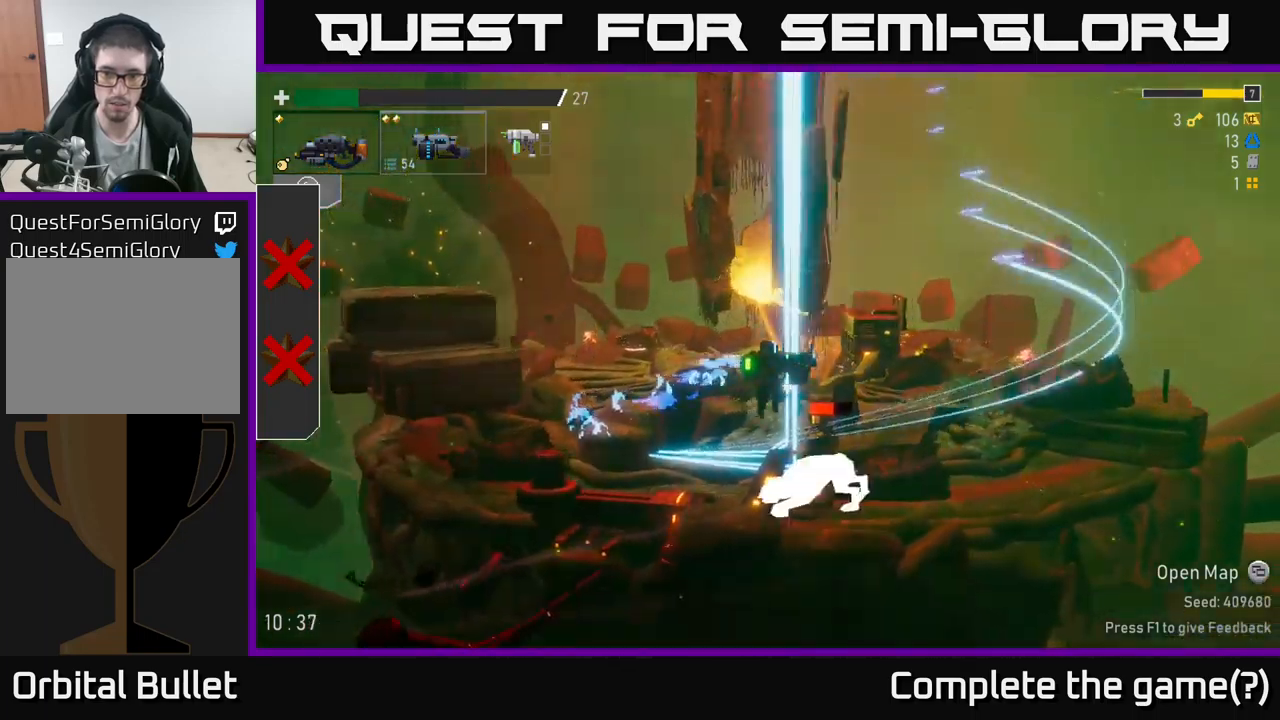
{"buttons": ["R2"], "left_stick": "right", "right_stick": "center", "events": []}
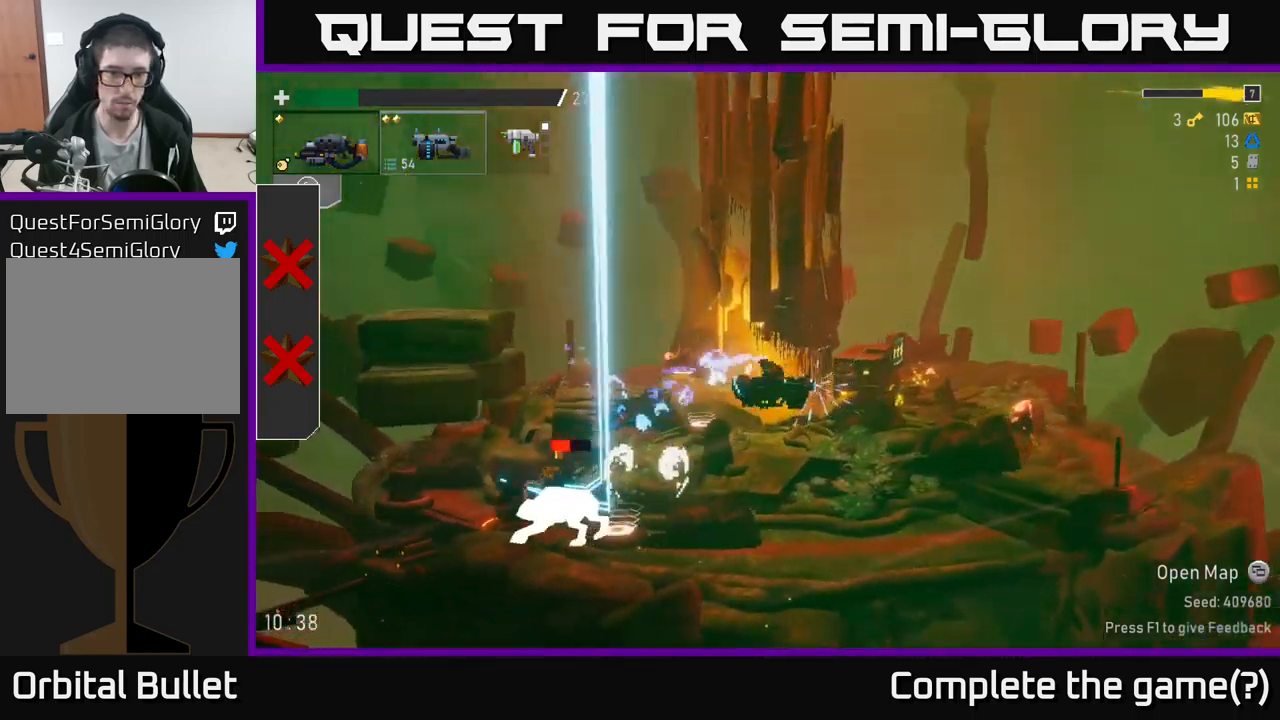
{"buttons": ["X", "R2"], "left_stick": "left", "right_stick": "center", "events": [[83, "left_stick", "left"], [483, "X", "down"]]}
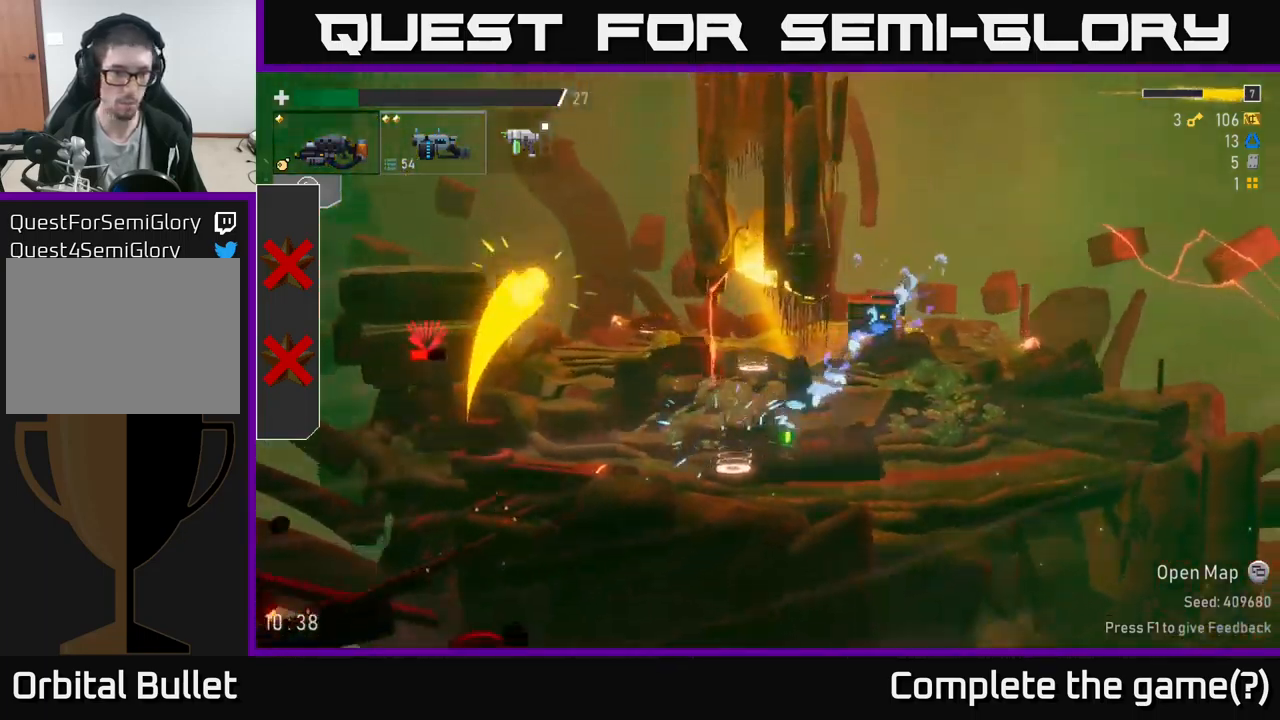
{"buttons": [], "left_stick": "down-left", "right_stick": "center", "events": [[117, "X", "up"], [467, "left_stick", "down-left"], [483, "R2", "up"]]}
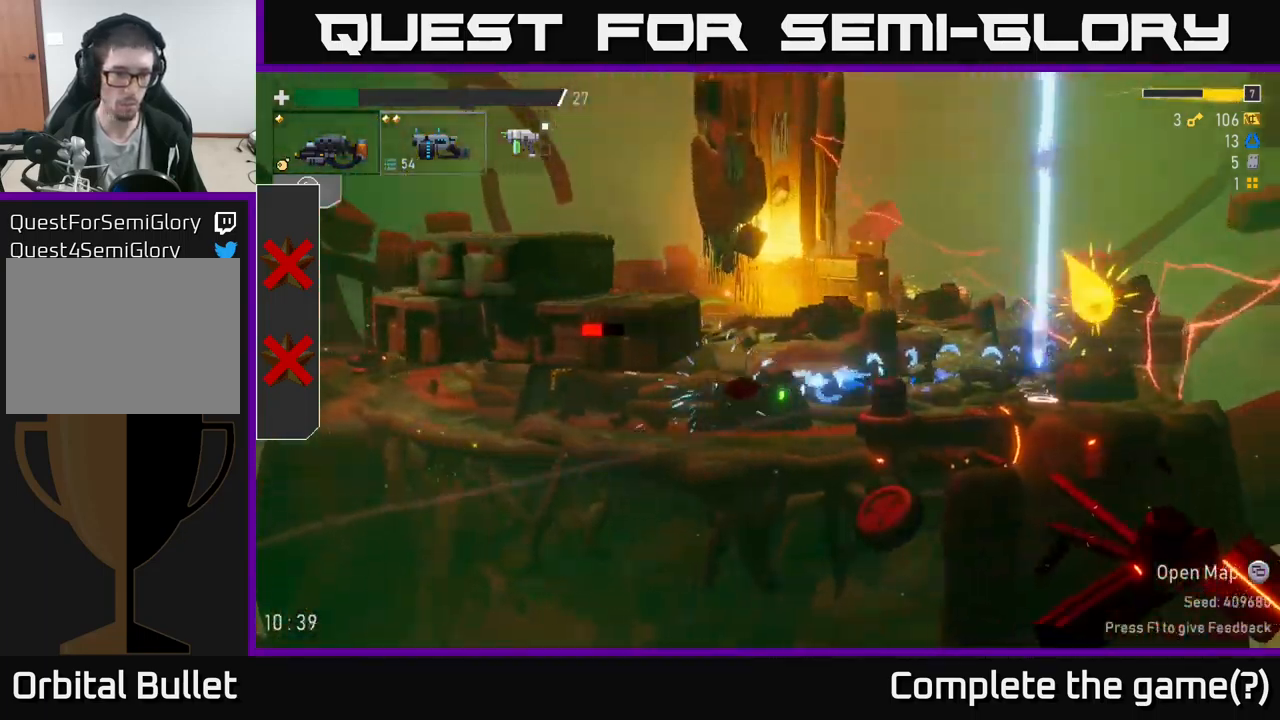
{"buttons": [], "left_stick": "down", "right_stick": "center", "events": [[17, "left_stick", "down"]]}
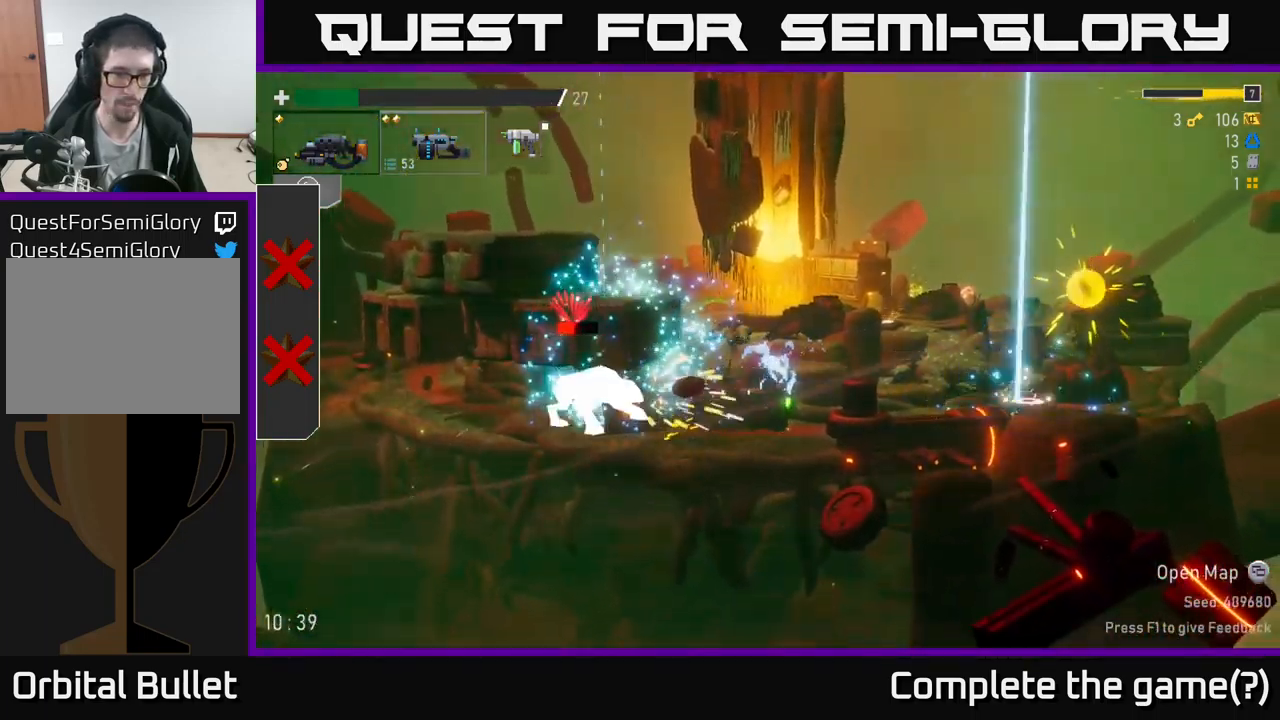
{"buttons": ["R2"], "left_stick": "left", "right_stick": "center", "events": [[50, "A", "down"], [83, "R2", "down"], [133, "left_stick", "up"], [233, "A", "up"], [250, "R2", "up"], [250, "left_stick", "left"], [267, "R2", "down"], [317, "A", "down"], [483, "A", "up"]]}
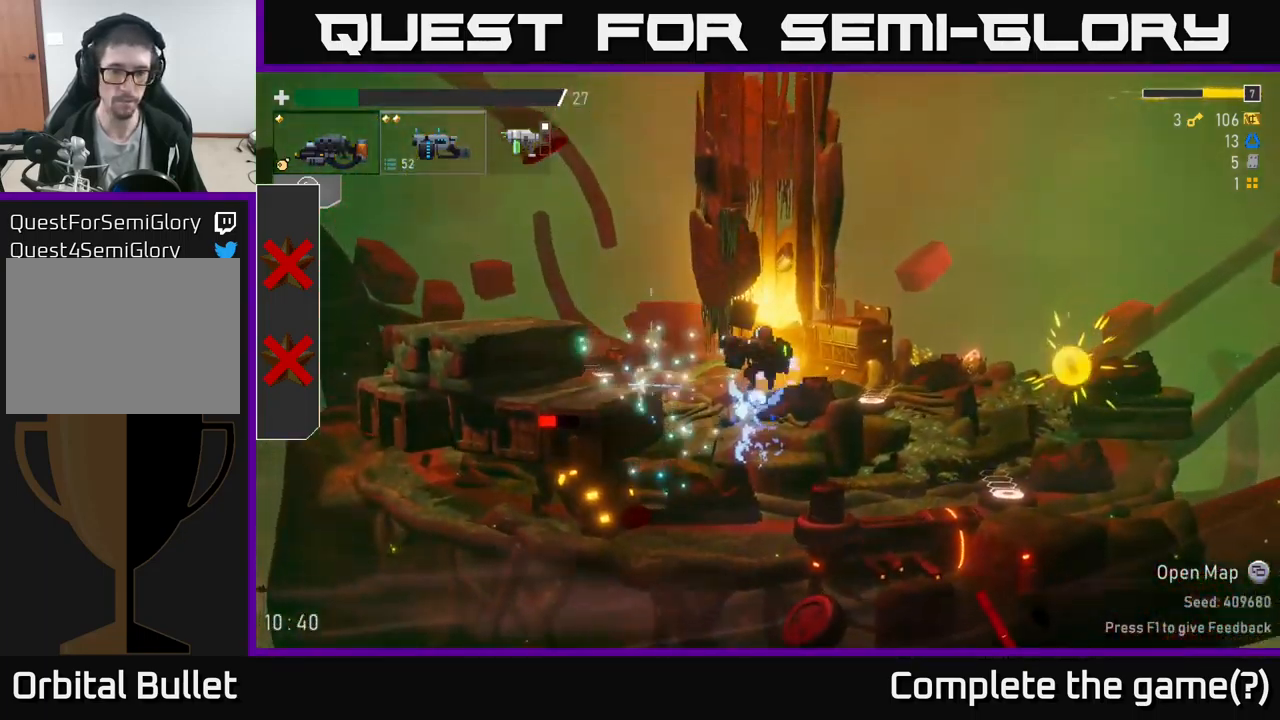
{"buttons": ["R2"], "left_stick": "left", "right_stick": "center", "events": [[150, "left_stick", "up-right"], [233, "left_stick", "center"], [300, "left_stick", "left"]]}
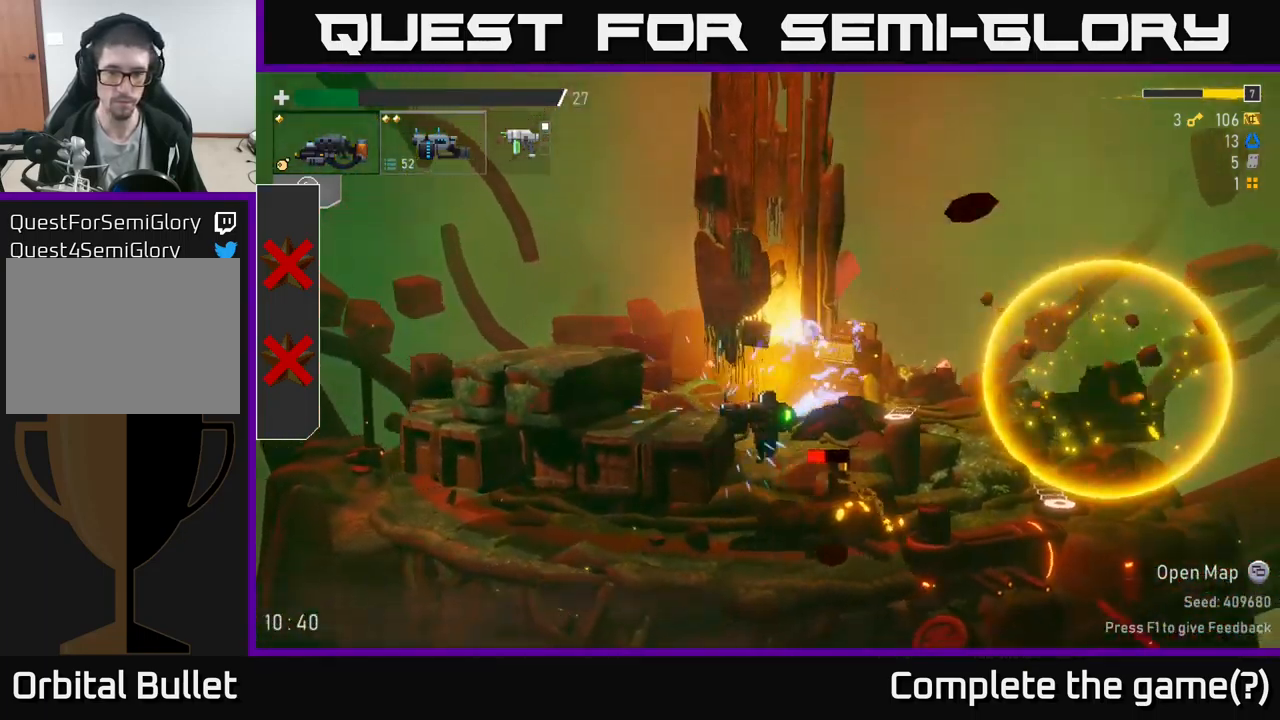
{"buttons": ["R2"], "left_stick": "right", "right_stick": "center", "events": [[83, "left_stick", "right"]]}
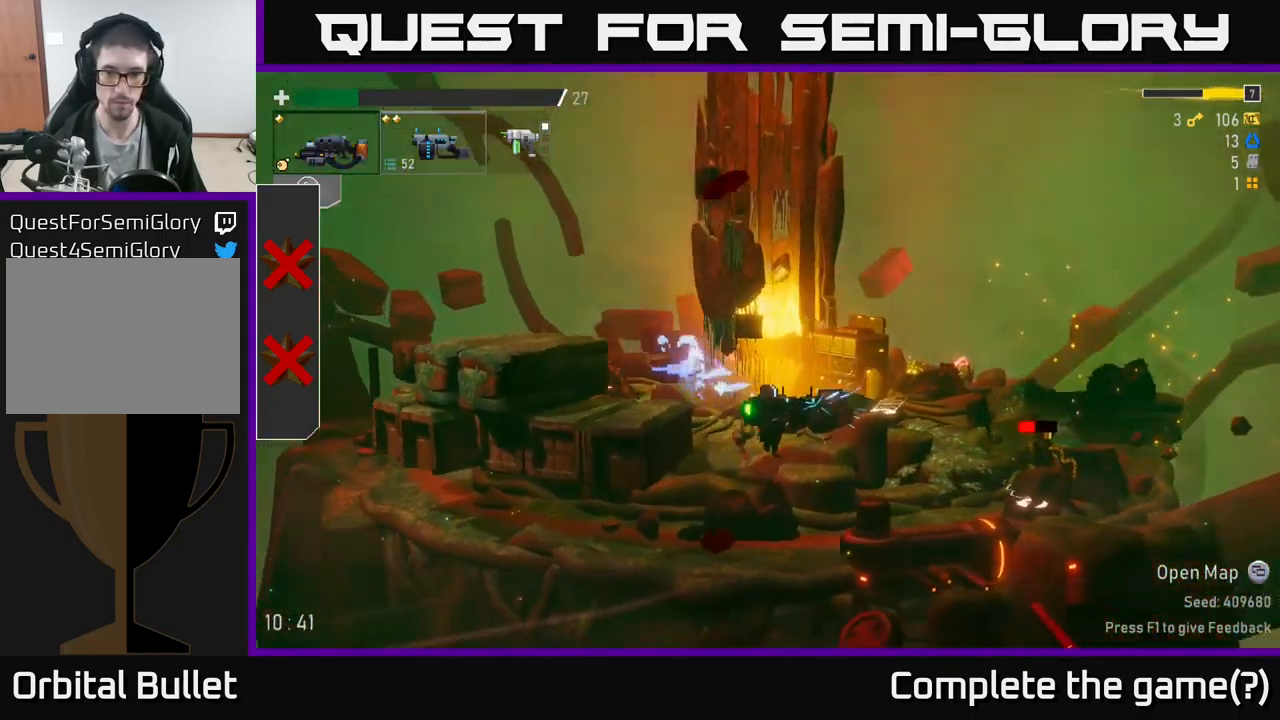
{"buttons": [], "left_stick": "down", "right_stick": "center", "events": [[217, "left_stick", "down"], [283, "R2", "up"]]}
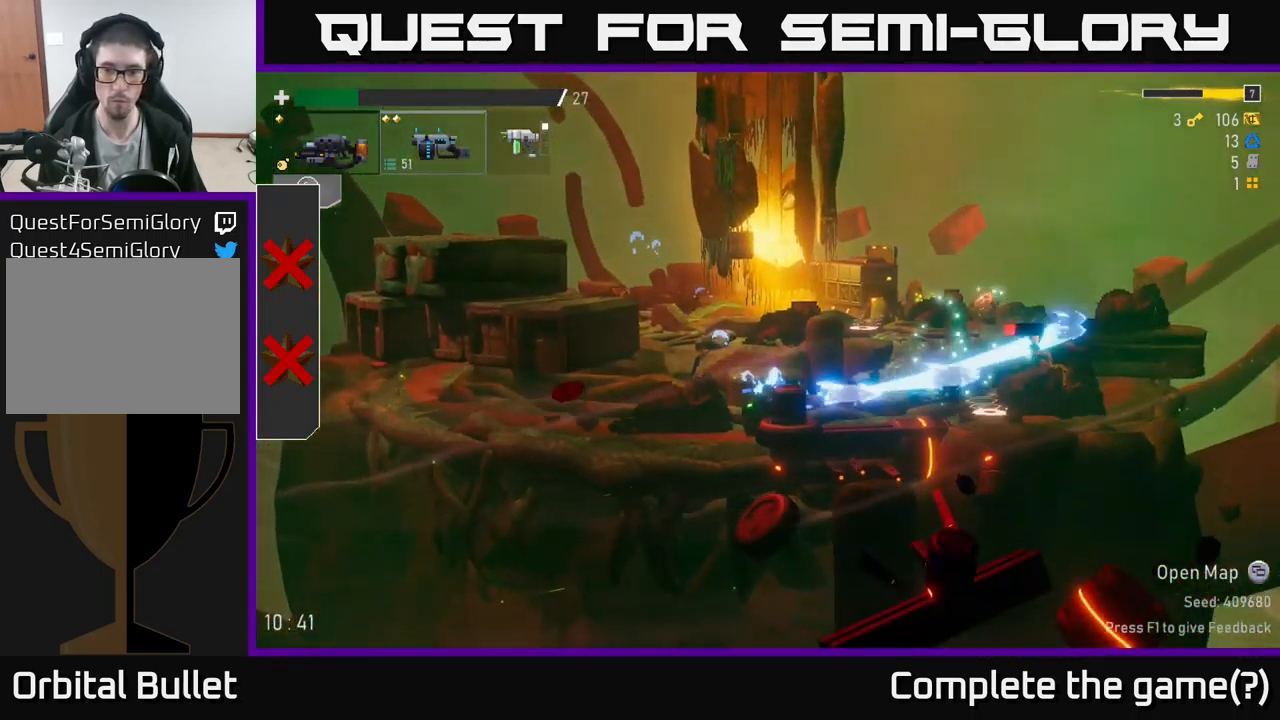
{"buttons": ["A", "R2"], "left_stick": "right", "right_stick": "center", "events": [[300, "left_stick", "right"], [317, "R2", "down"], [366, "A", "down"]]}
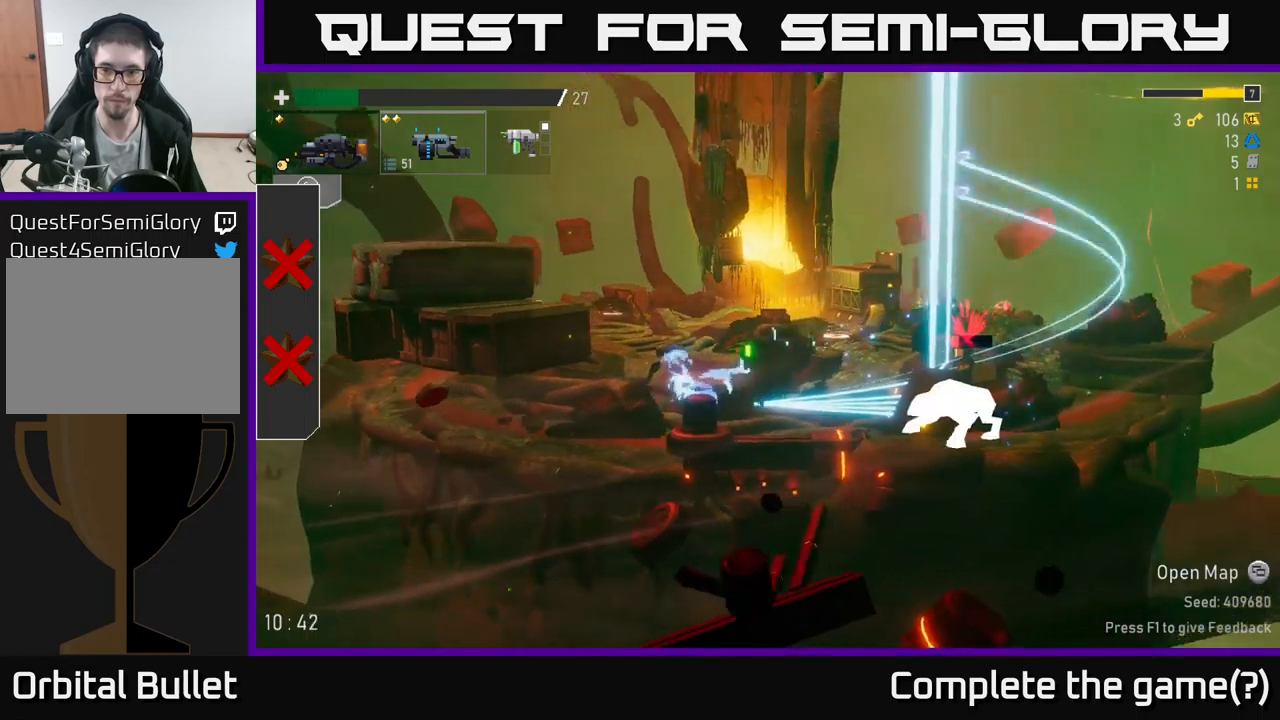
{"buttons": ["R2"], "left_stick": "right", "right_stick": "center", "events": [[133, "A", "up"]]}
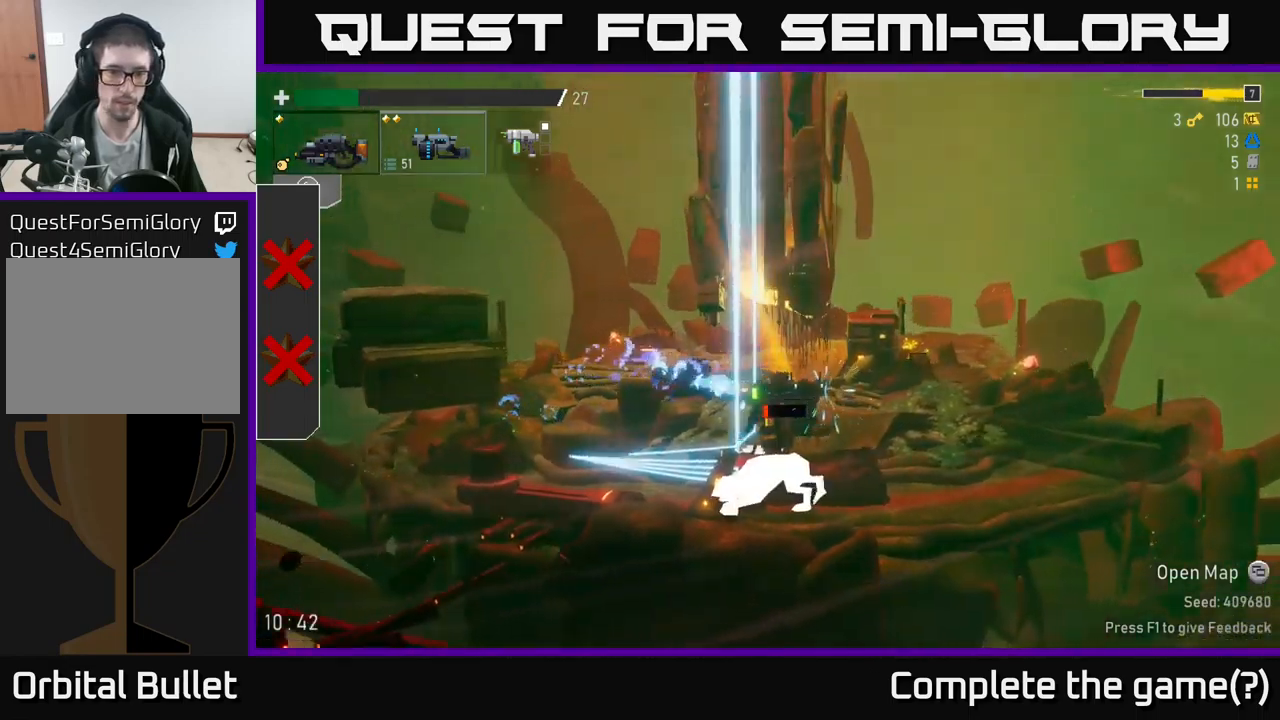
{"buttons": ["R2"], "left_stick": "left", "right_stick": "center", "events": [[267, "left_stick", "up"], [317, "left_stick", "center"], [367, "left_stick", "left"]]}
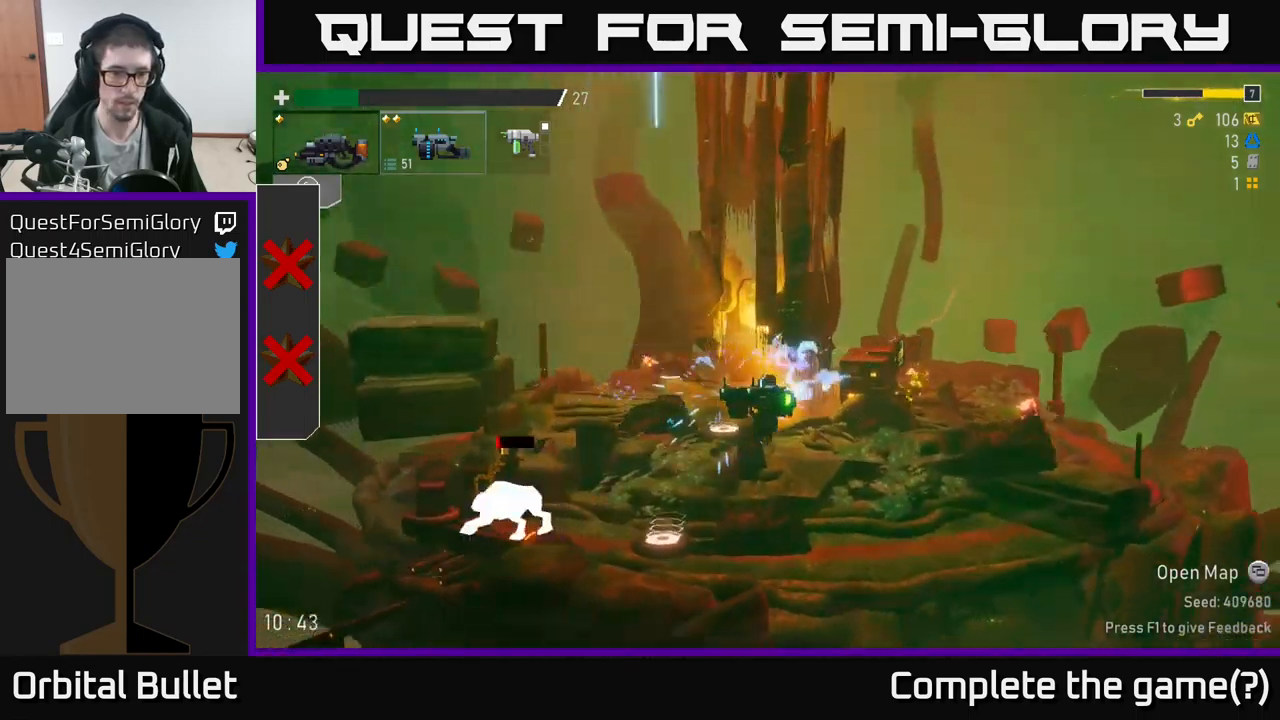
{"buttons": [], "left_stick": "down-left", "right_stick": "center", "events": [[250, "left_stick", "down-left"], [300, "R2", "up"]]}
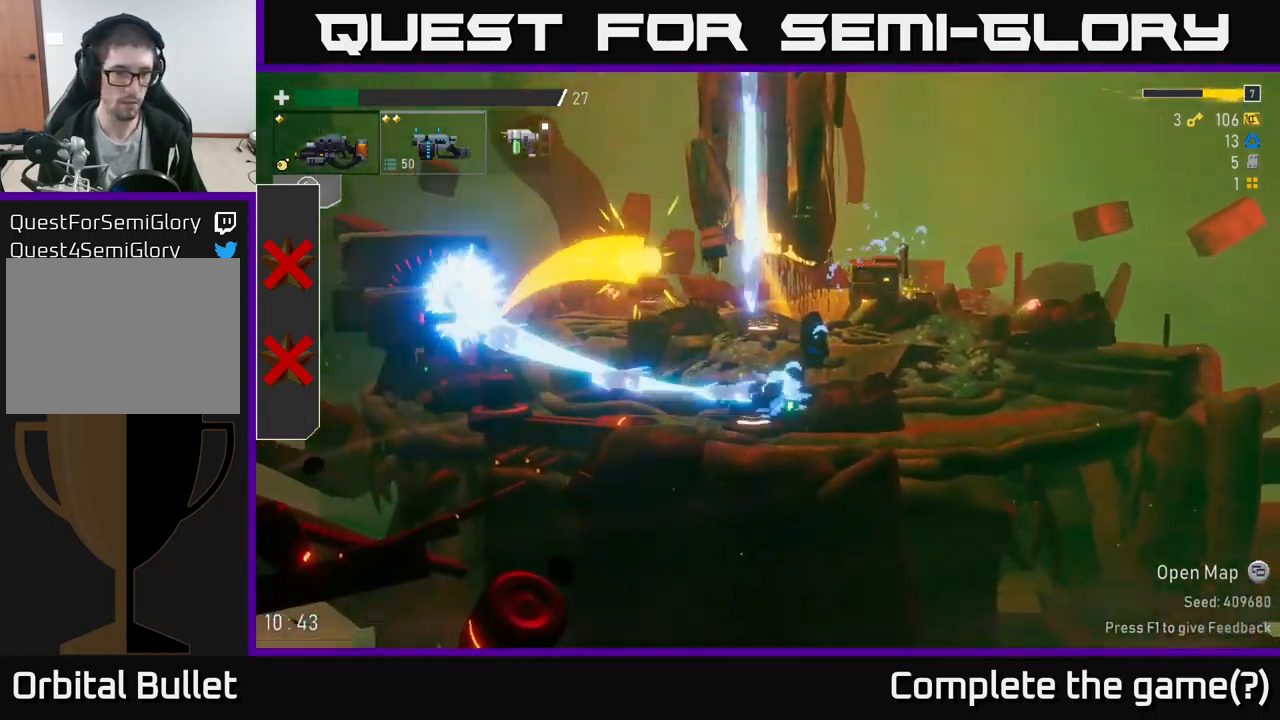
{"buttons": [], "left_stick": "left", "right_stick": "center", "events": [[267, "left_stick", "left"], [300, "A", "down"], [317, "R2", "down"], [433, "A", "up"], [467, "R2", "up"]]}
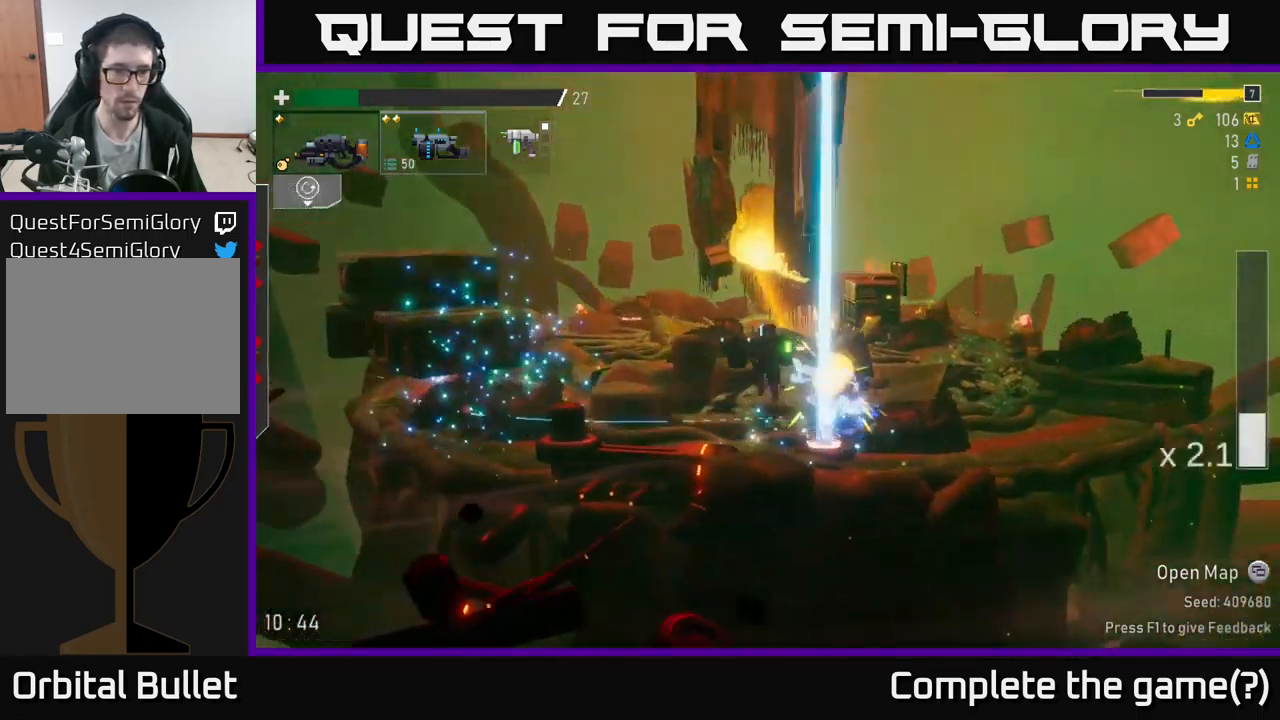
{"buttons": [], "left_stick": "left", "right_stick": "center", "events": [[50, "R2", "down"], [67, "A", "down"], [67, "X", "down"], [100, "A", "up"], [117, "R2", "up"], [150, "X", "up"]]}
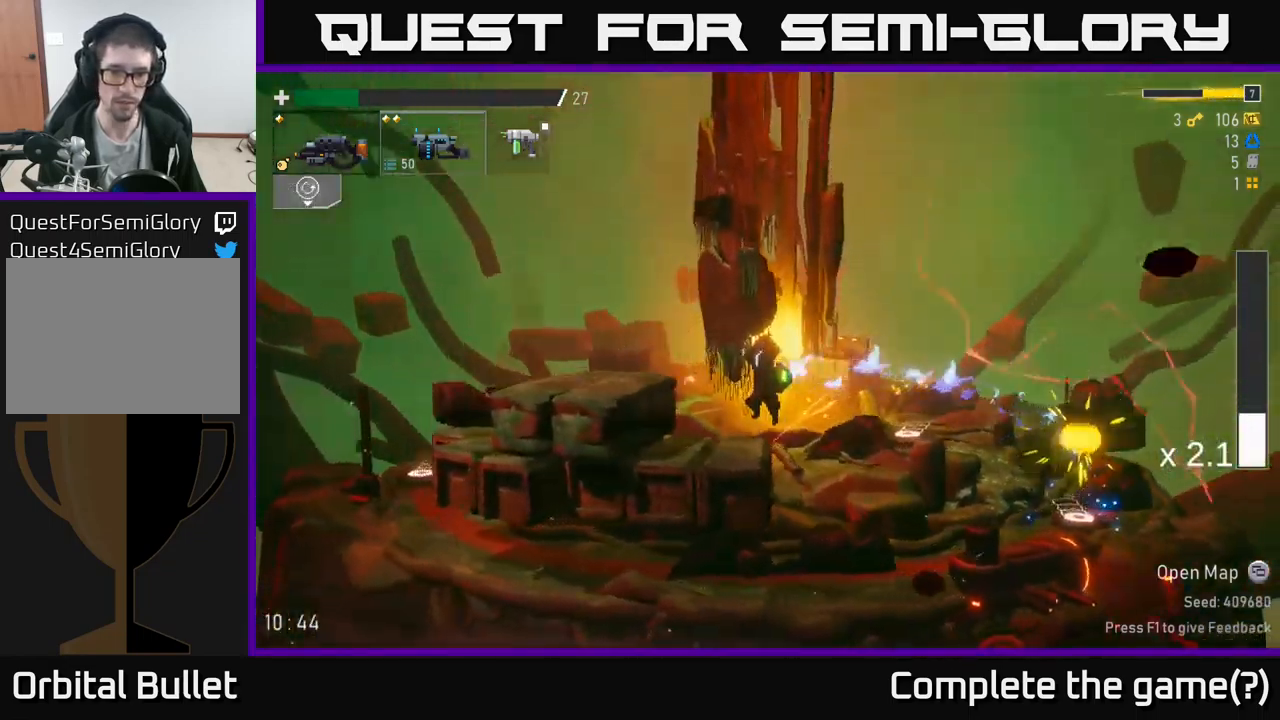
{"buttons": ["X"], "left_stick": "left", "right_stick": "center", "events": [[183, "A", "down"], [367, "A", "up"], [483, "X", "down"]]}
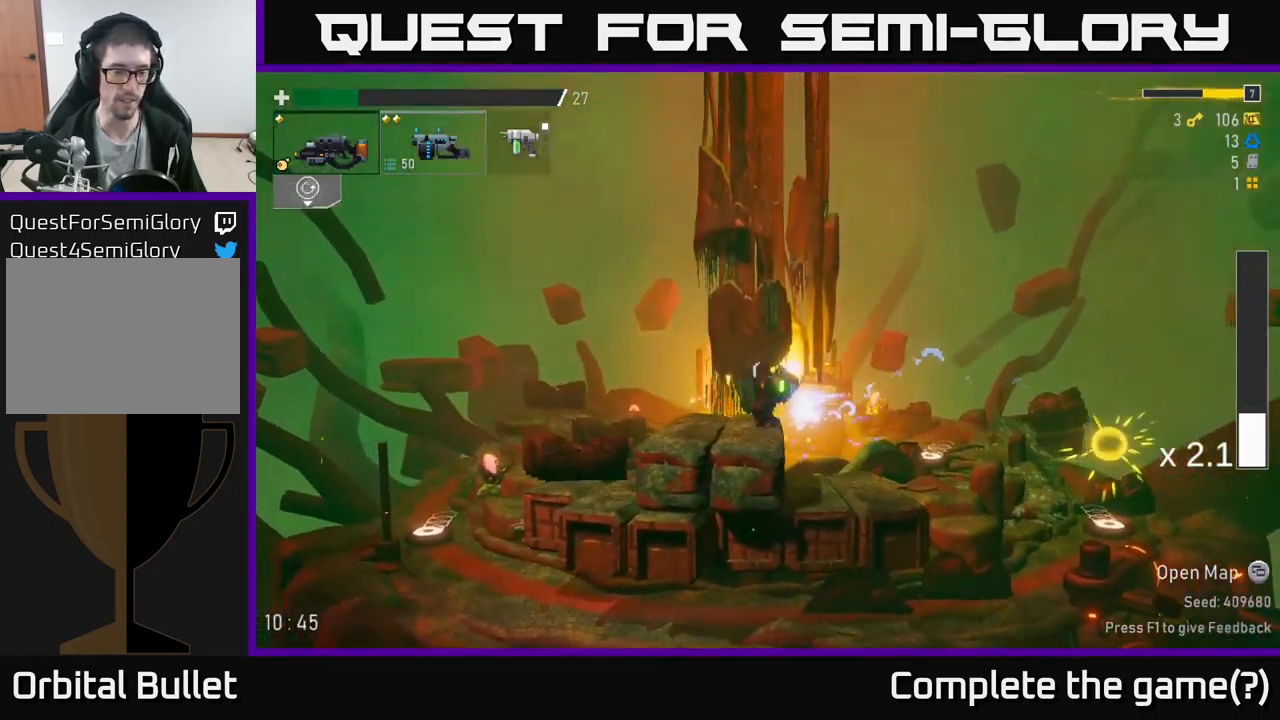
{"buttons": [], "left_stick": "left", "right_stick": "center", "events": [[100, "X", "up"], [250, "X", "down"], [350, "X", "up"]]}
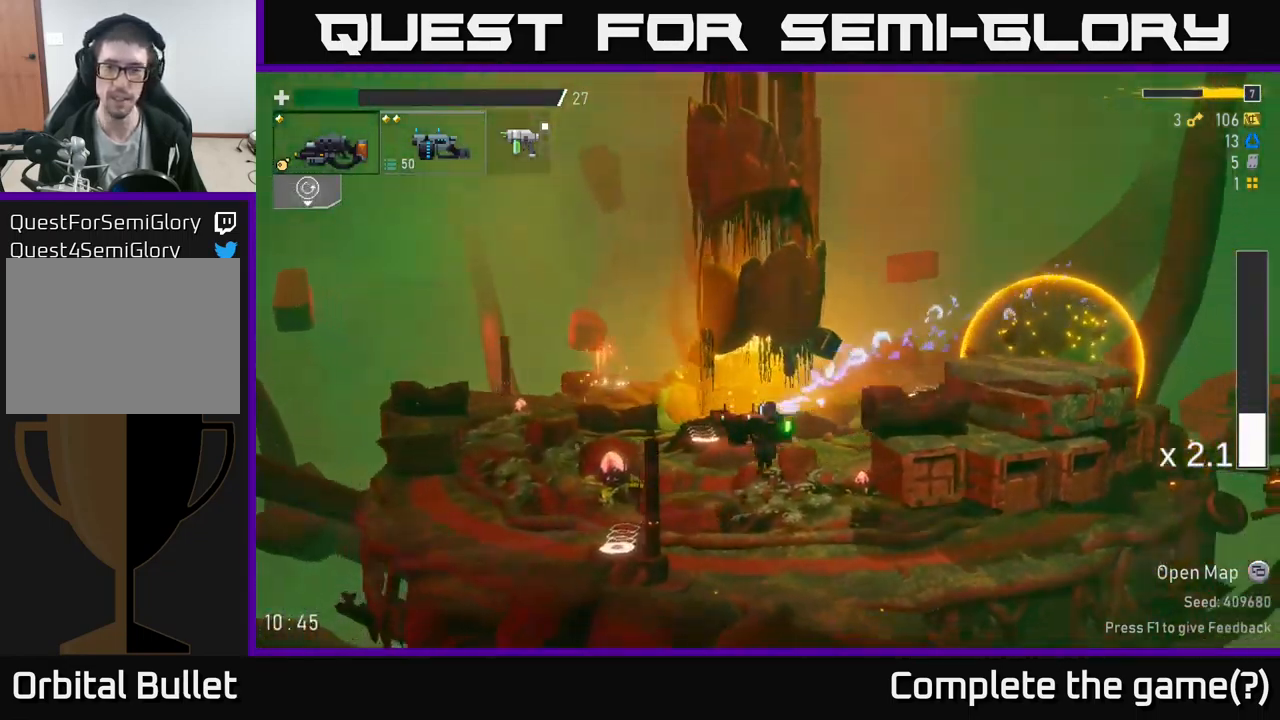
{"buttons": [], "left_stick": "left", "right_stick": "center", "events": [[300, "Y", "down"], [417, "Y", "up"]]}
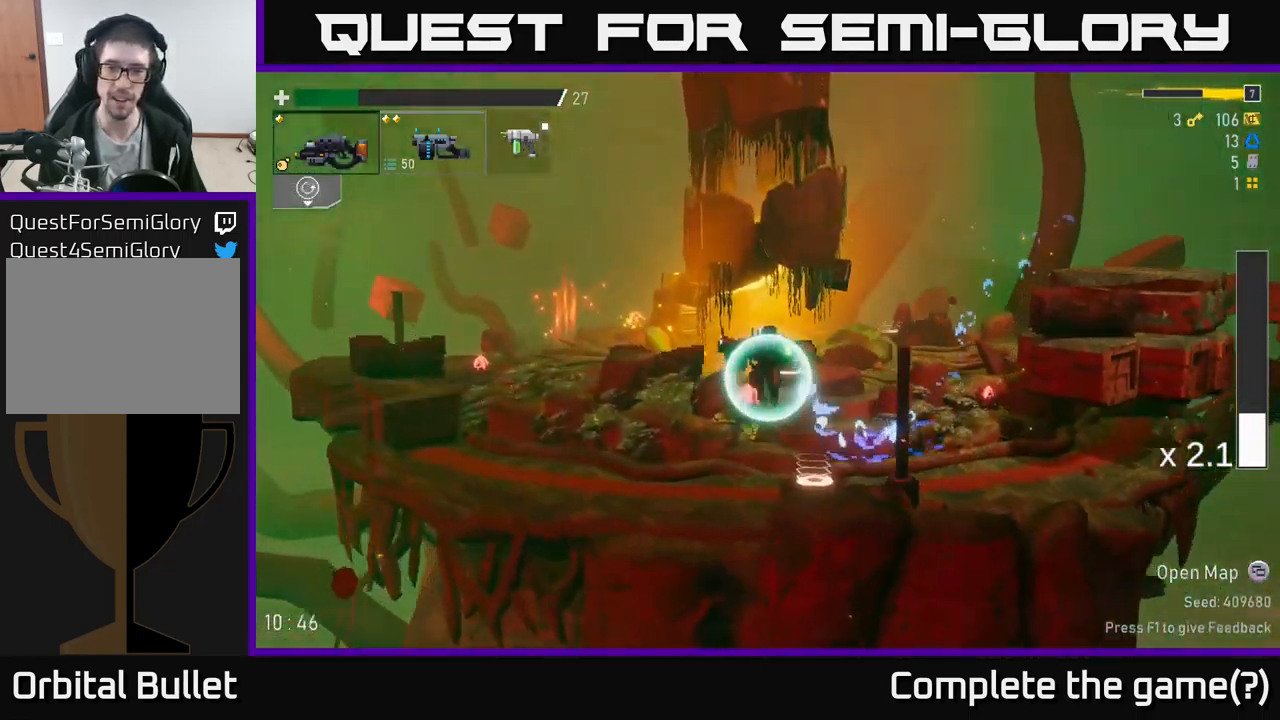
{"buttons": [], "left_stick": "left", "right_stick": "center", "events": []}
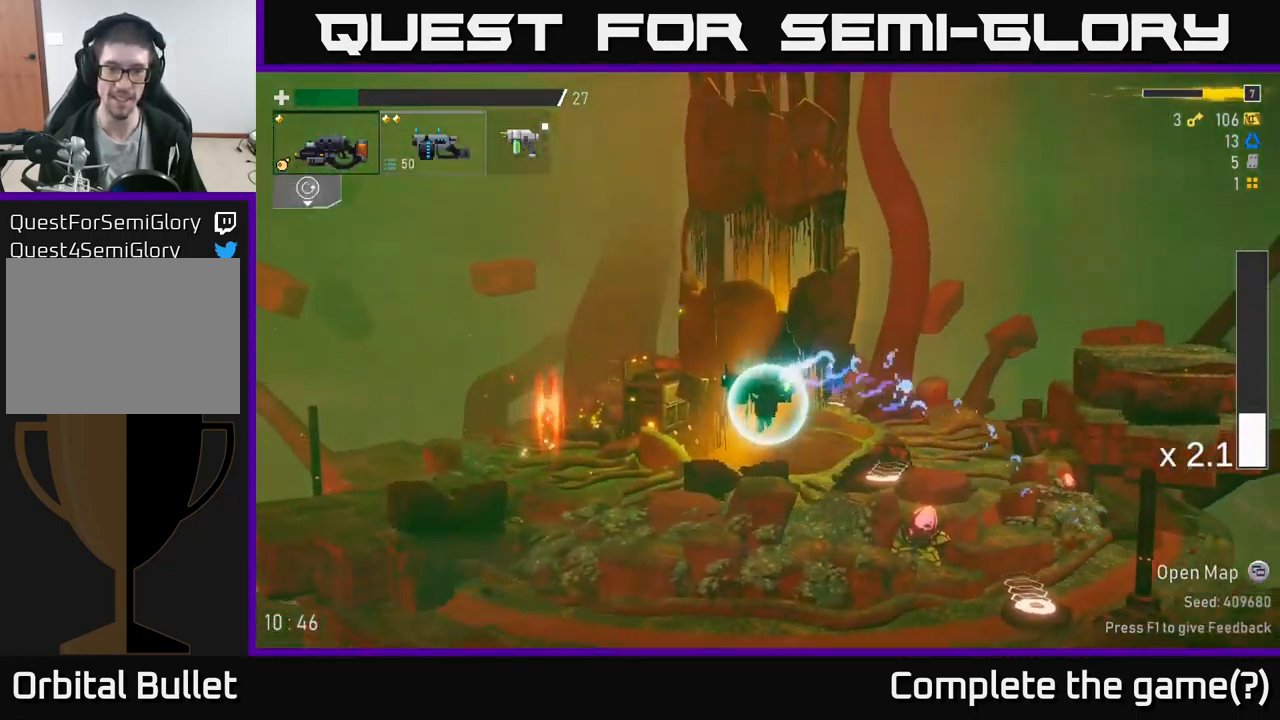
{"buttons": [], "left_stick": "left", "right_stick": "center", "events": [[133, "X", "down"], [250, "X", "up"], [350, "X", "down"], [450, "X", "up"]]}
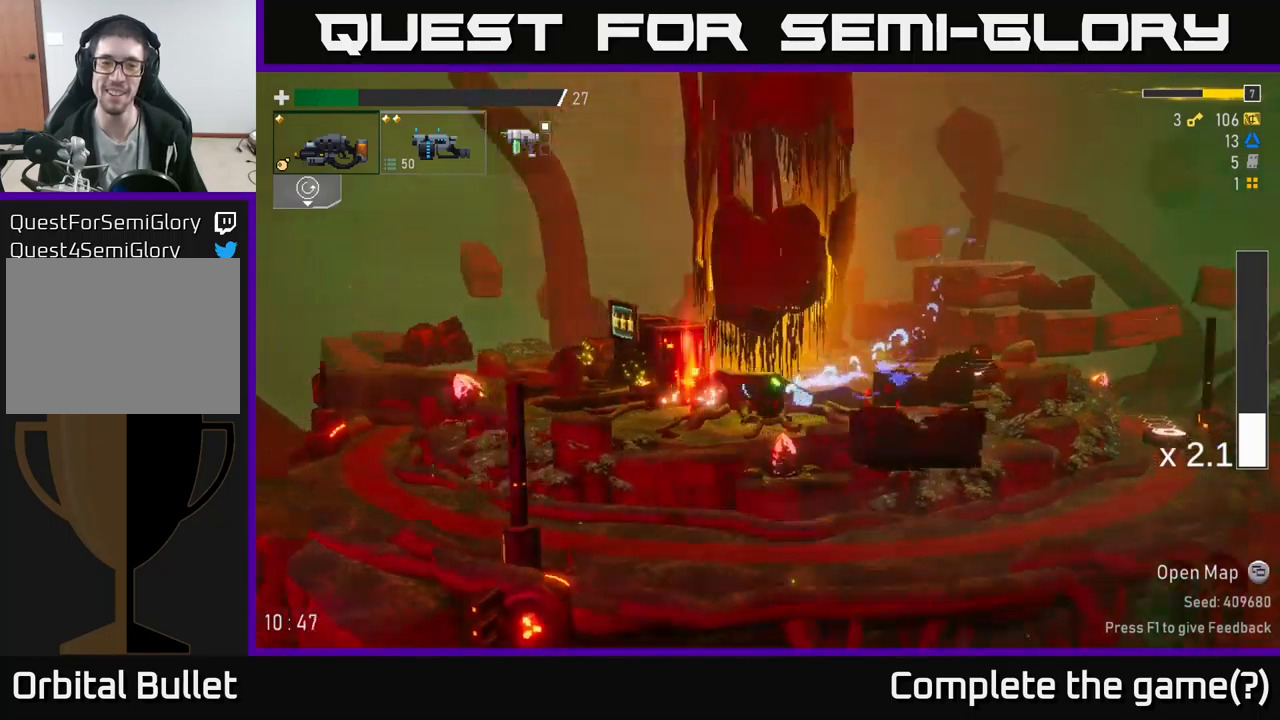
{"buttons": [], "left_stick": "left", "right_stick": "center", "events": [[117, "A", "down"], [250, "X", "down"], [300, "A", "up"], [350, "X", "up"]]}
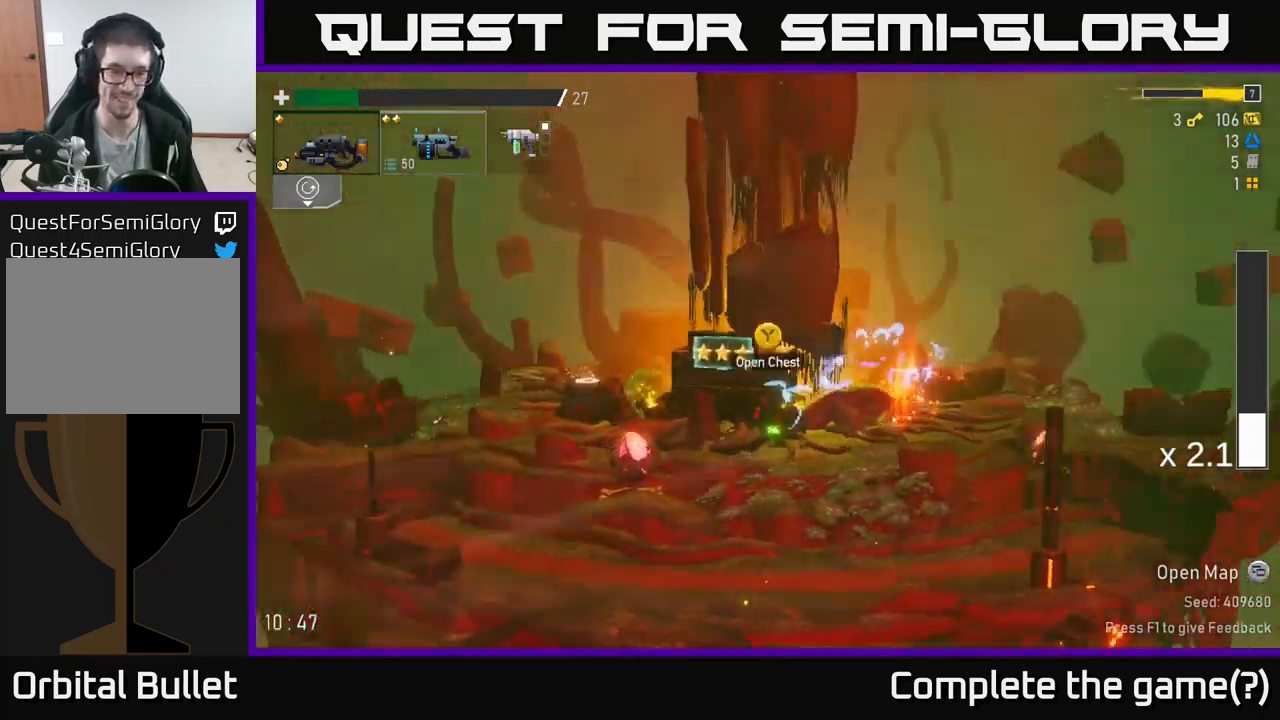
{"buttons": [], "left_stick": "left", "right_stick": "center", "events": [[134, "left_stick", "center"], [150, "Y", "down"], [234, "Y", "up"], [450, "left_stick", "left"]]}
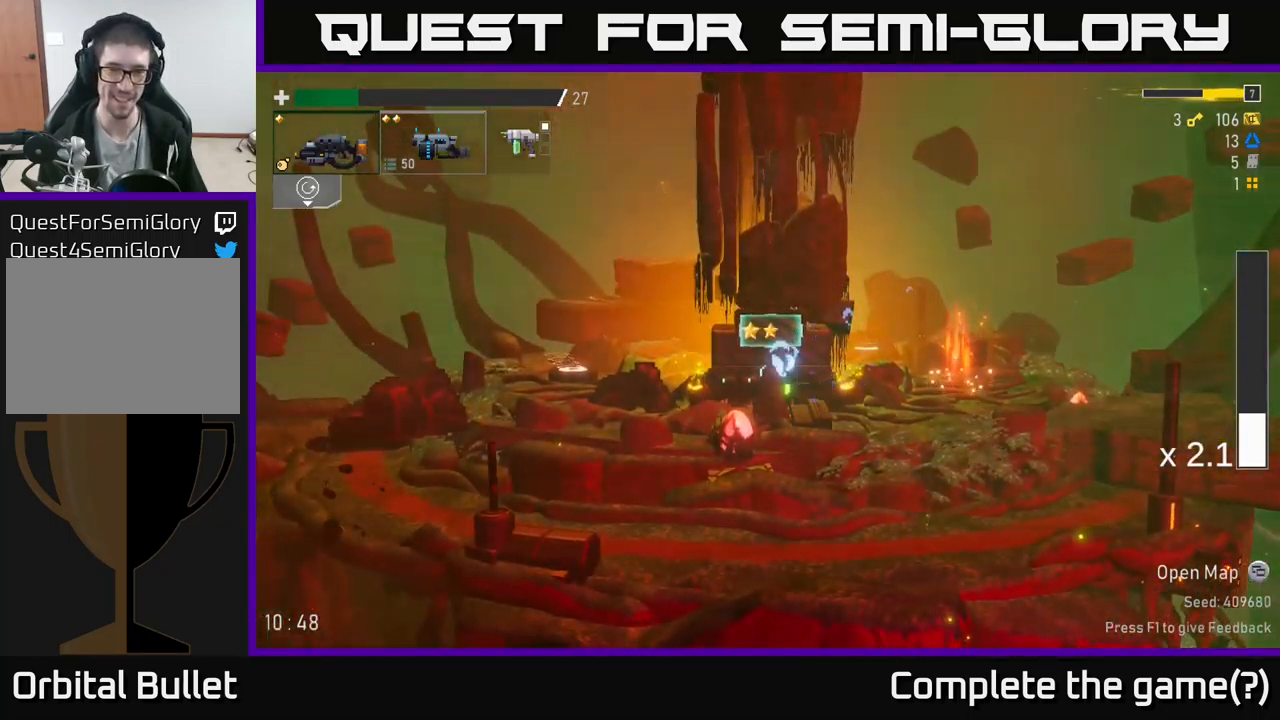
{"buttons": [], "left_stick": "center", "right_stick": "center", "events": [[284, "left_stick", "right"], [500, "left_stick", "center"]]}
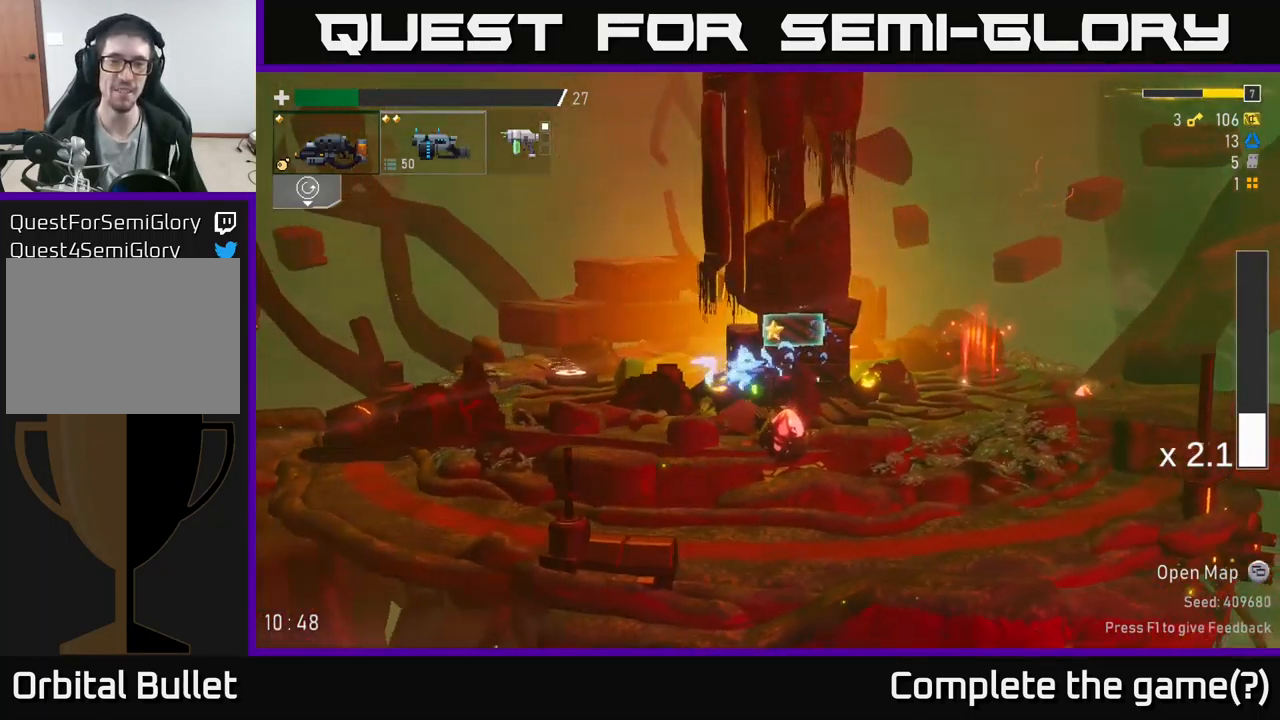
{"buttons": [], "left_stick": "center", "right_stick": "center", "events": [[317, "L2", "down"], [417, "L2", "up"]]}
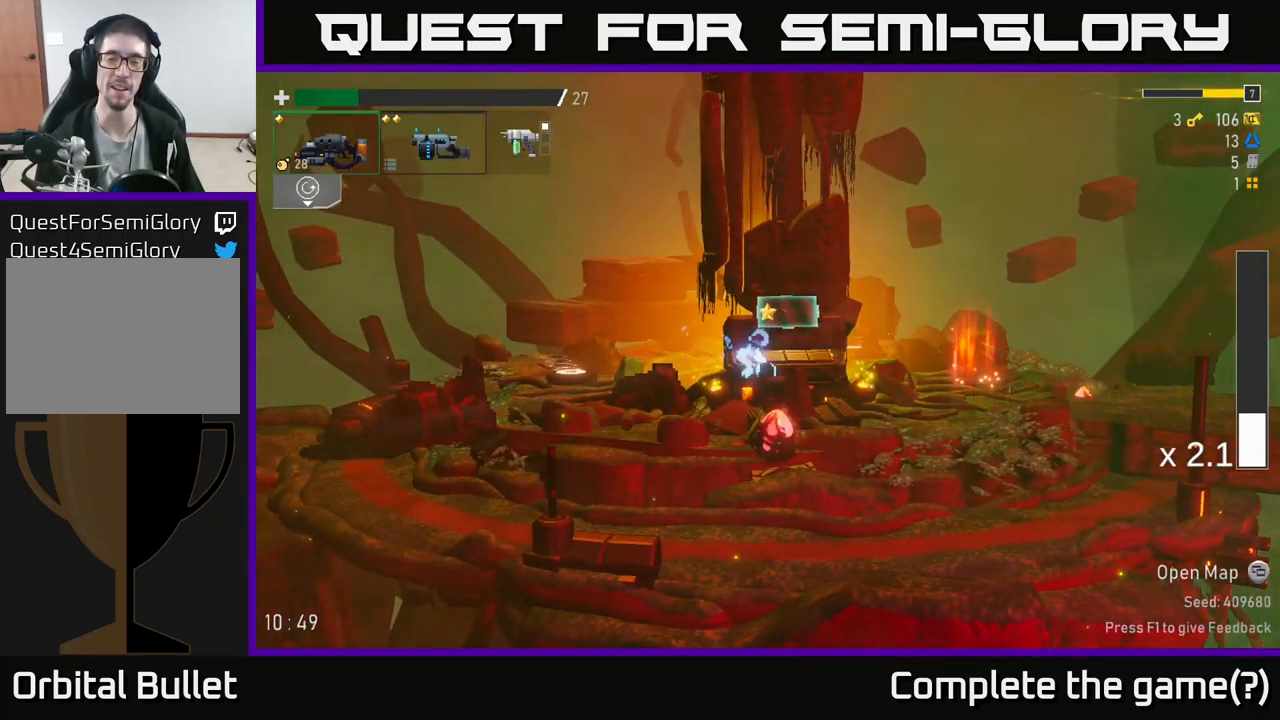
{"buttons": [], "left_stick": "right", "right_stick": "center", "events": [[417, "left_stick", "right"]]}
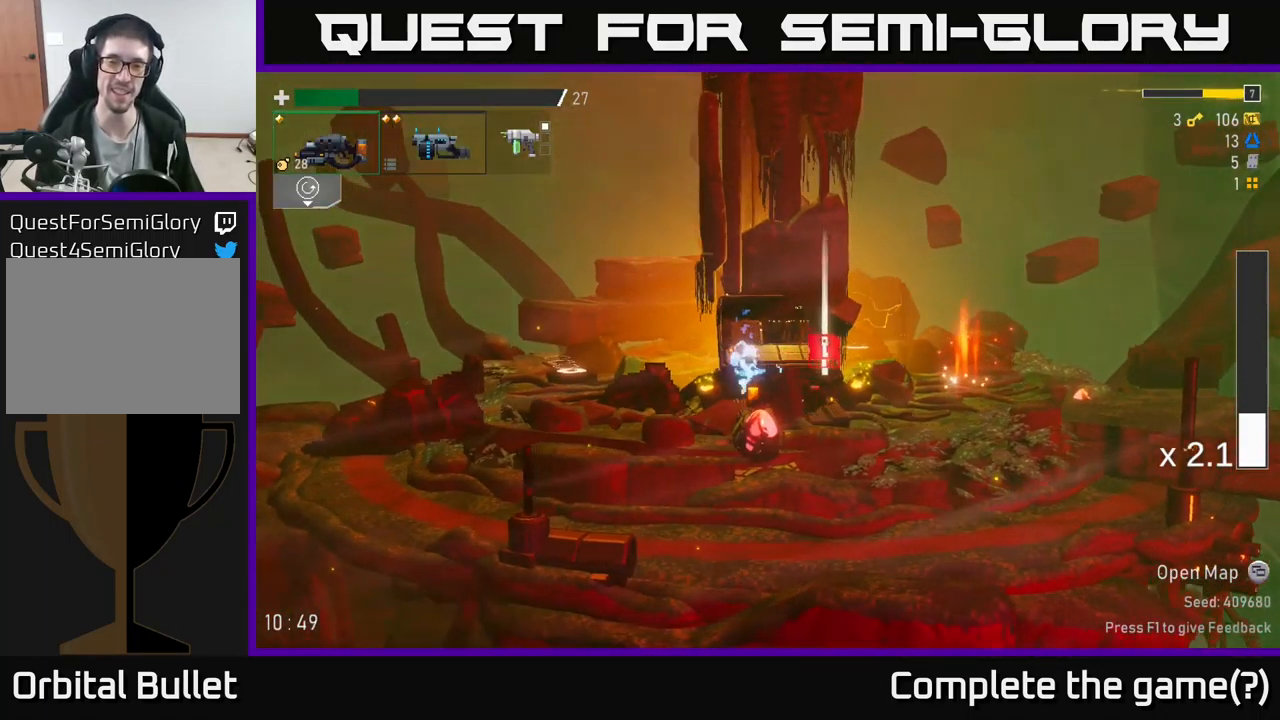
{"buttons": ["Y"], "left_stick": "left", "right_stick": "center", "events": [[417, "left_stick", "left"], [450, "Y", "down"]]}
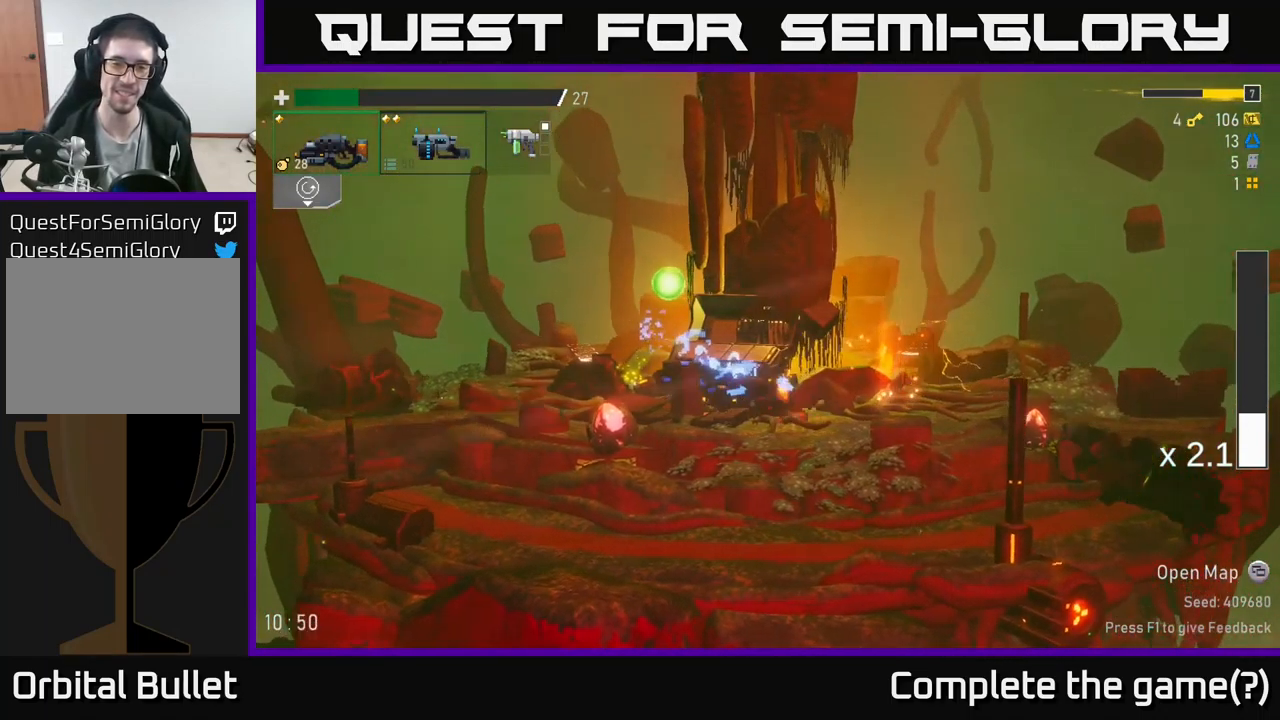
{"buttons": [], "left_stick": "left", "right_stick": "center", "events": [[17, "Y", "up"], [84, "left_stick", "center"], [134, "left_stick", "left"]]}
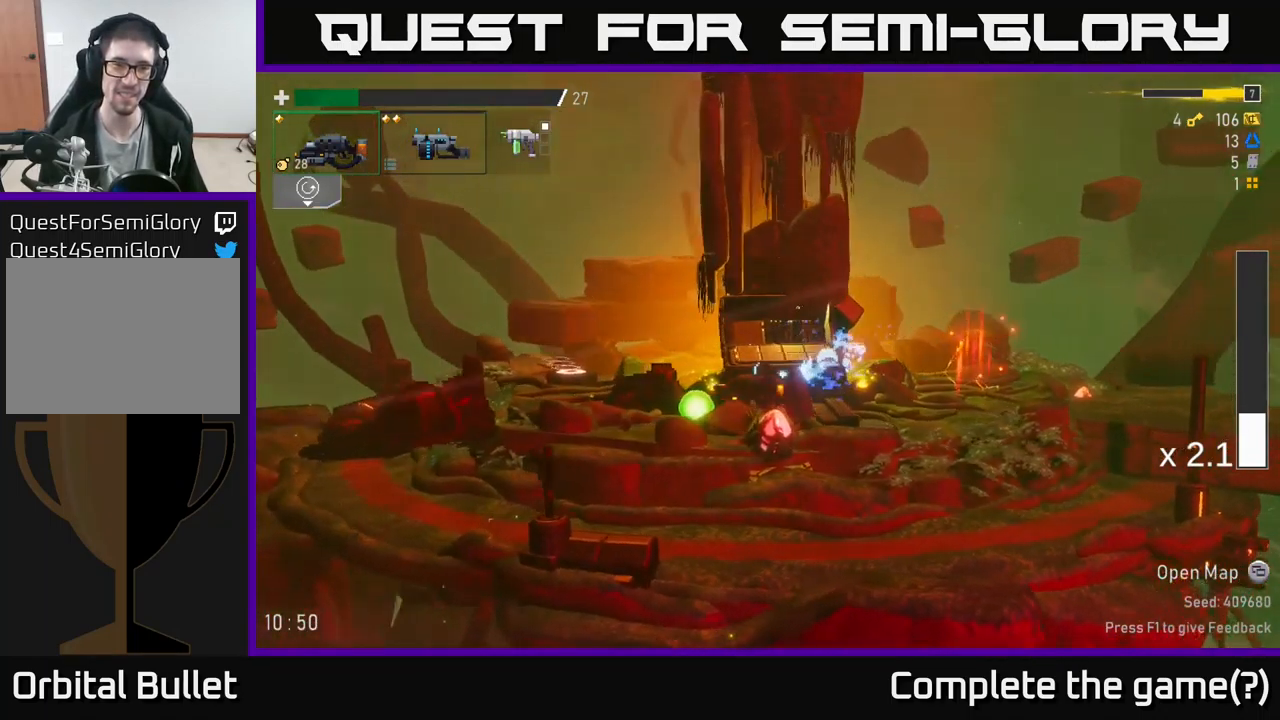
{"buttons": [], "left_stick": "right", "right_stick": "center", "events": [[100, "Y", "down"], [184, "Y", "up"], [184, "left_stick", "right"]]}